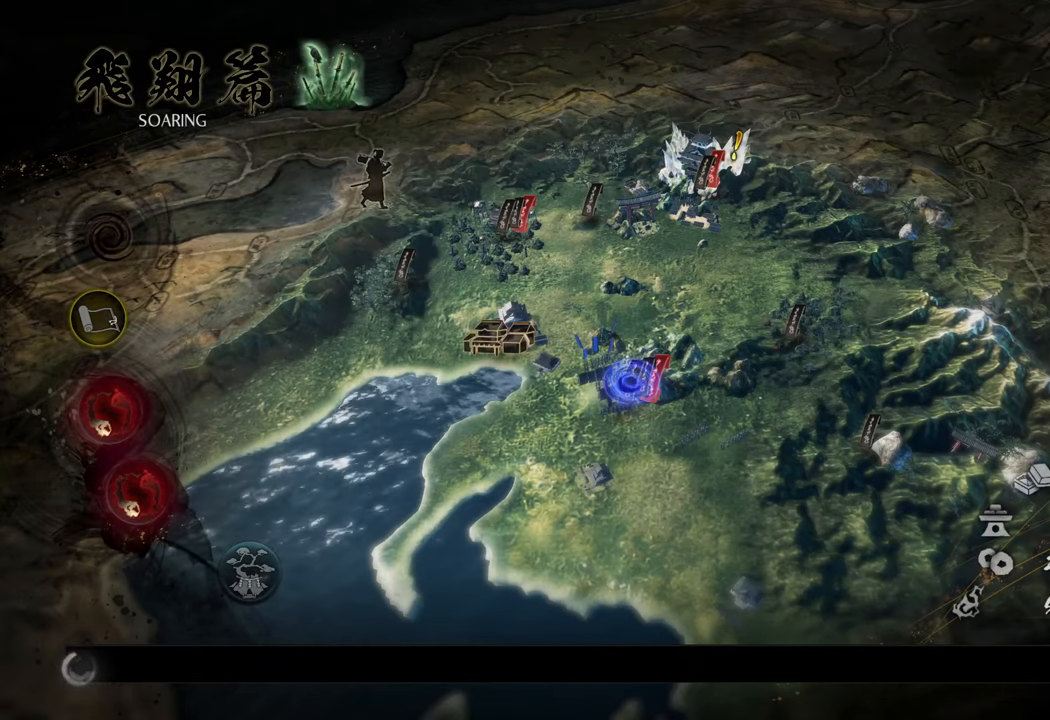
Gameplay with a controller (Xbox layout); each line is a JSON object with the inputs held at the frame after it. "events" lists button and stick changes between this image and that frame as [ms after this image, input, new state], when the widget could be followed in between. Not read: L3.
{"buttons": [], "left_stick": "down-left", "right_stick": "center", "events": [[167, "left_stick", "up"], [300, "left_stick", "up-left"], [450, "left_stick", "down-left"]]}
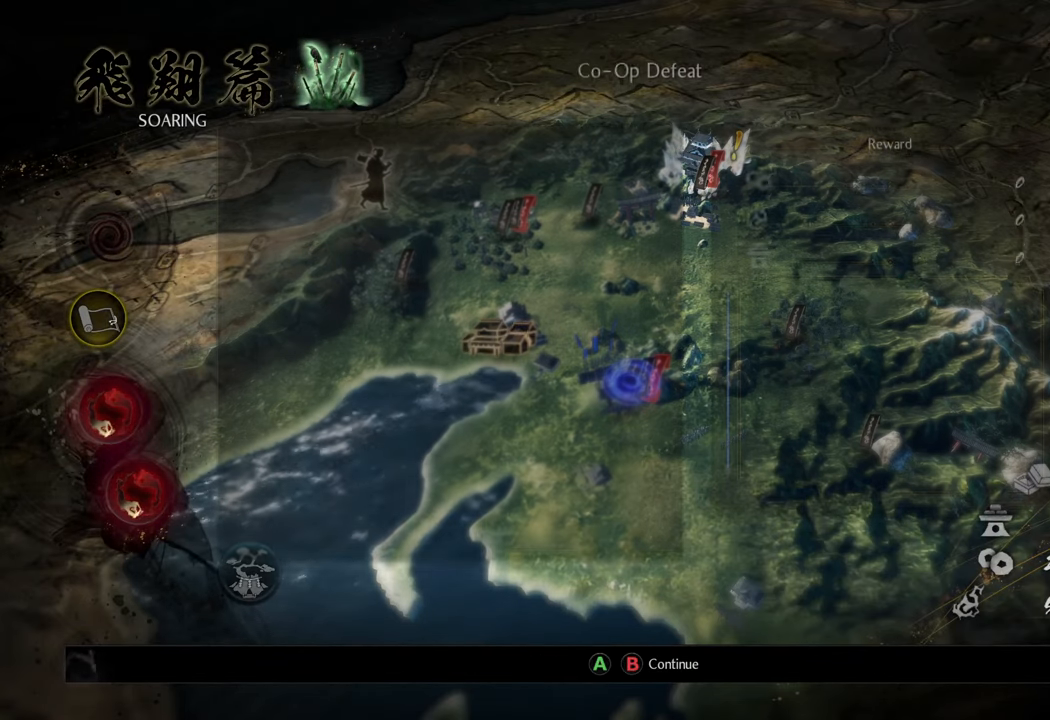
{"buttons": [], "left_stick": "center", "right_stick": "center", "events": [[50, "left_stick", "down"], [267, "left_stick", "center"]]}
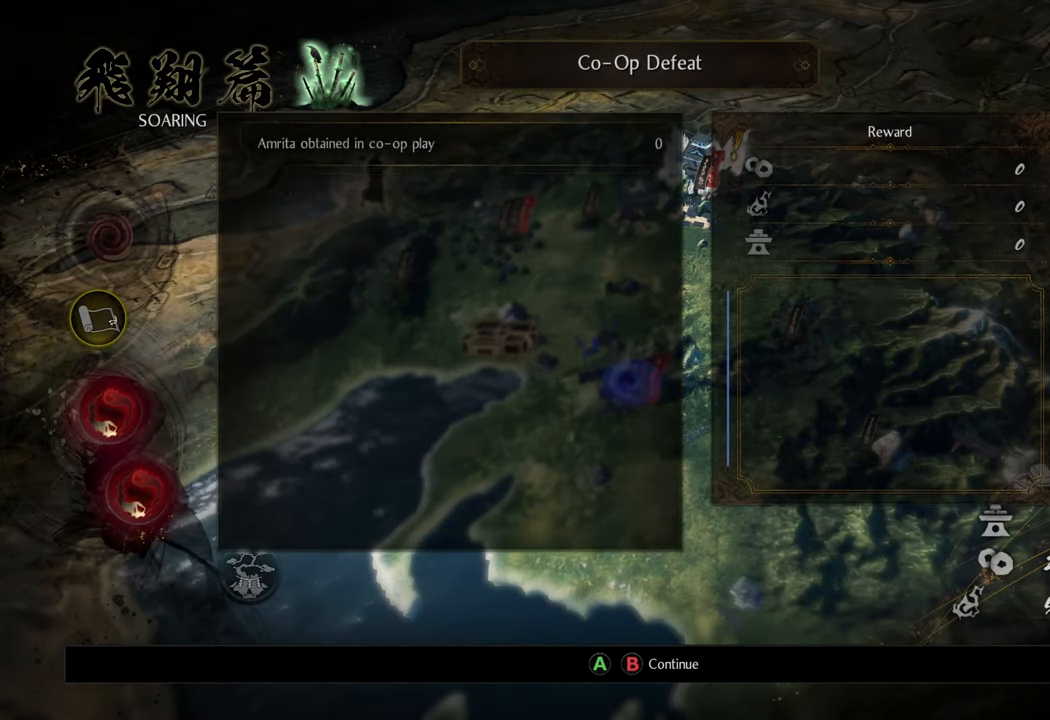
{"buttons": [], "left_stick": "center", "right_stick": "center", "events": [[217, "A", "down"], [350, "A", "up"]]}
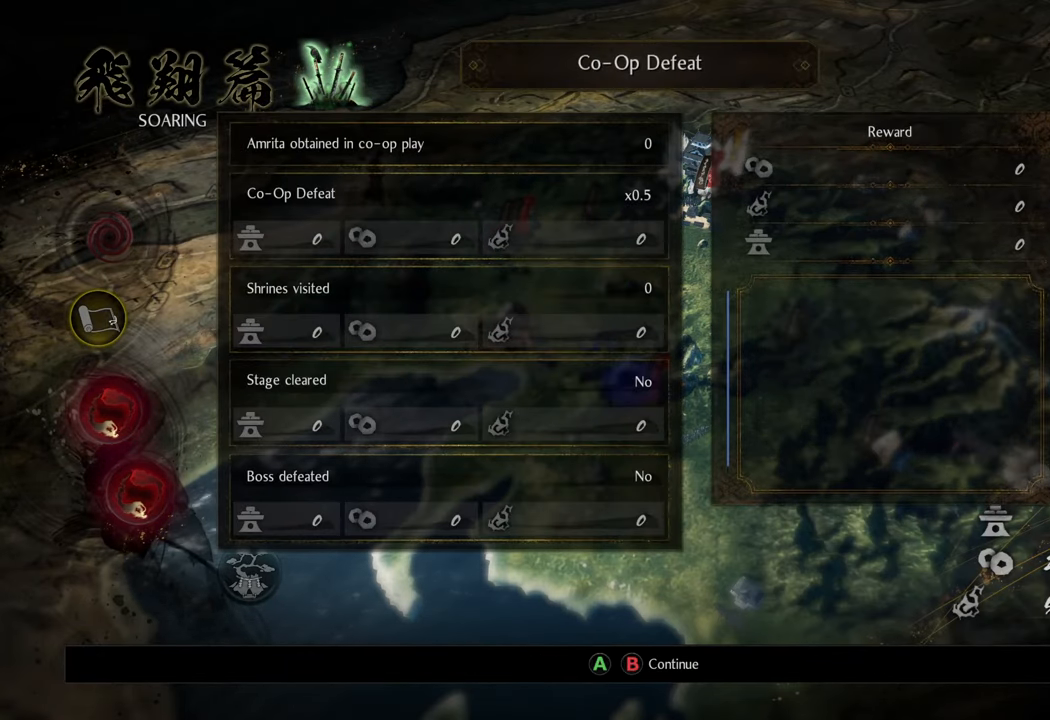
{"buttons": [], "left_stick": "center", "right_stick": "center", "events": [[150, "A", "down"], [250, "A", "up"]]}
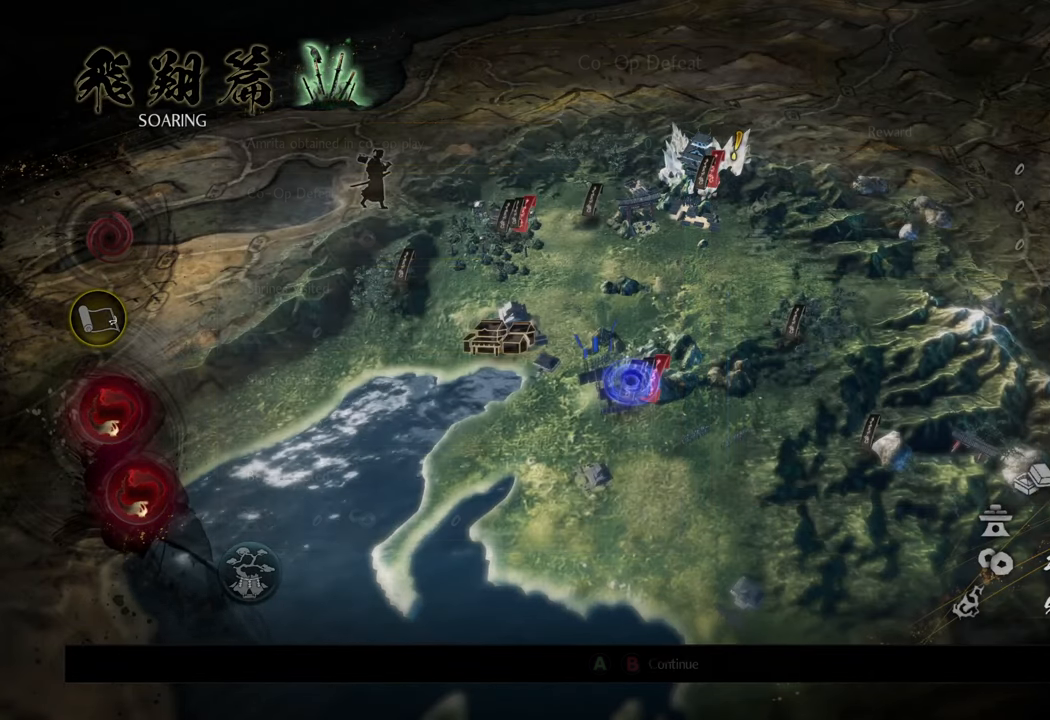
{"buttons": [], "left_stick": "center", "right_stick": "center", "events": []}
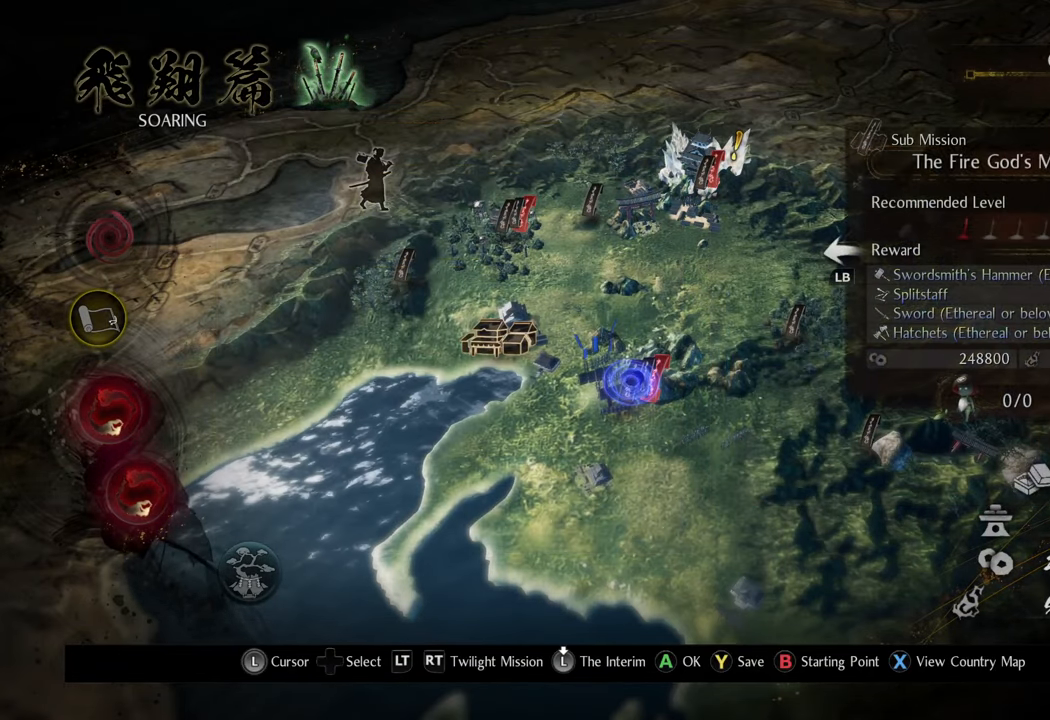
{"buttons": [], "left_stick": "left", "right_stick": "center", "events": [[300, "left_stick", "left"]]}
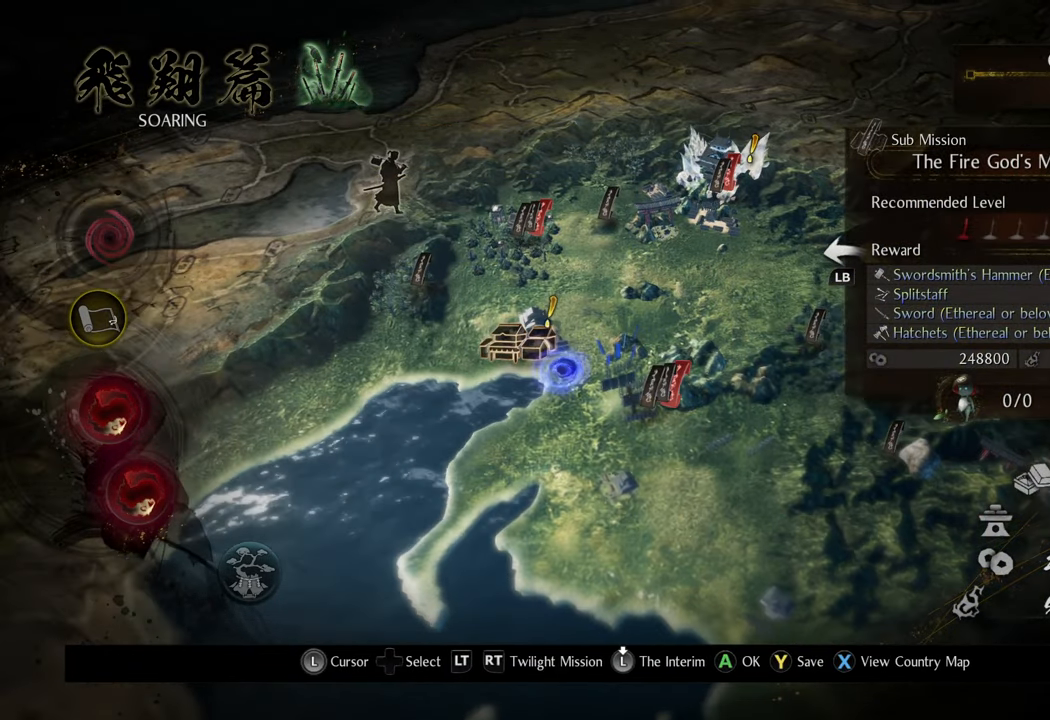
{"buttons": [], "left_stick": "down-right", "right_stick": "center", "events": [[350, "left_stick", "center"], [467, "left_stick", "down-right"]]}
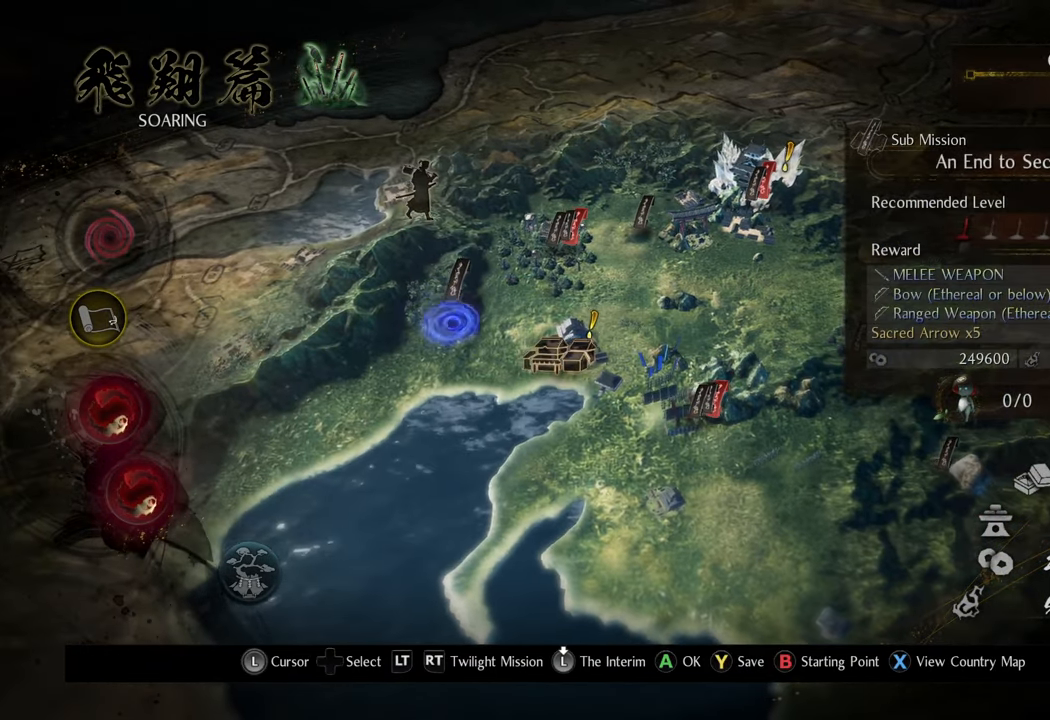
{"buttons": [], "left_stick": "center", "right_stick": "center", "events": [[183, "left_stick", "center"], [250, "A", "down"], [367, "A", "up"]]}
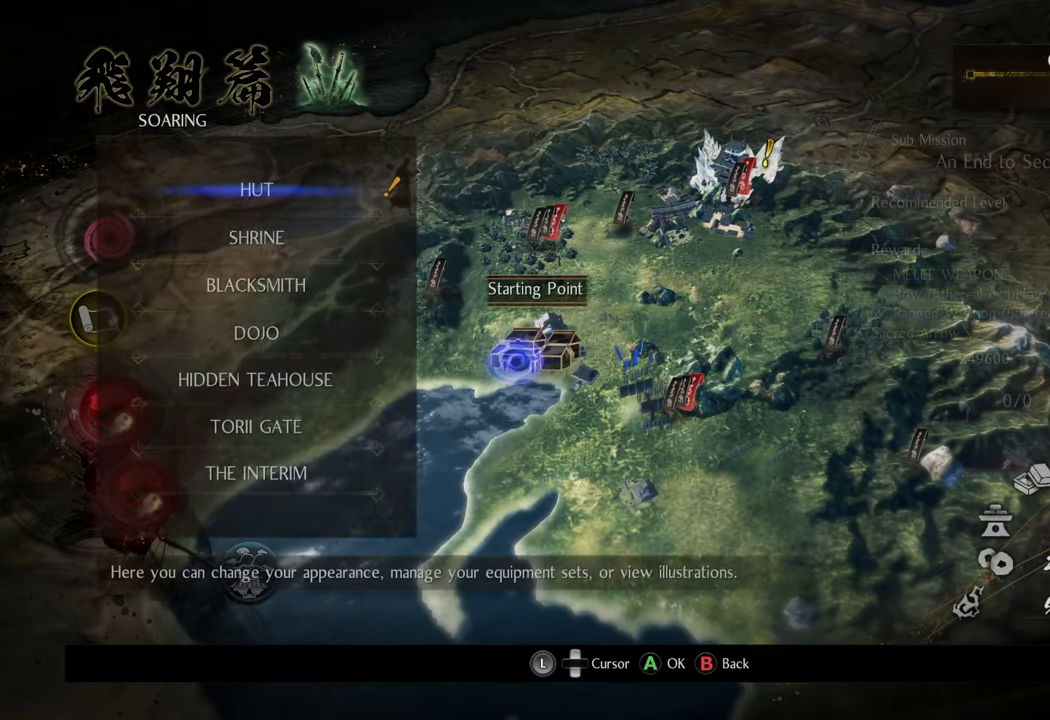
{"buttons": ["DPAD_DOWN"], "left_stick": "center", "right_stick": "center", "events": [[283, "DPAD_DOWN", "down"]]}
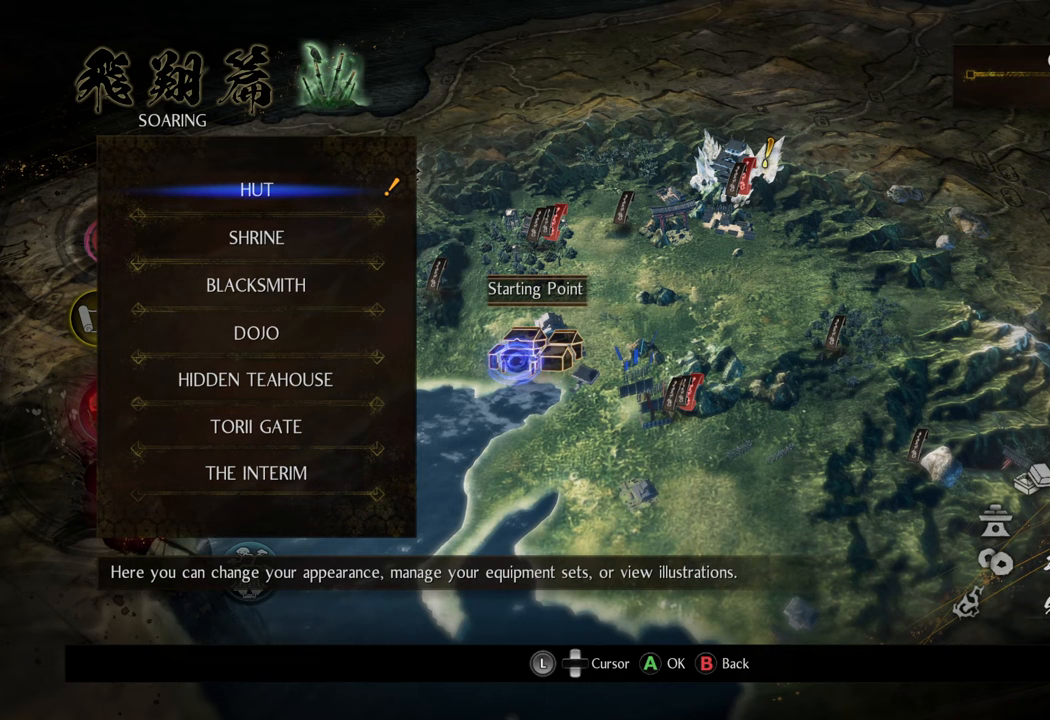
{"buttons": [], "left_stick": "center", "right_stick": "center", "events": [[333, "DPAD_DOWN", "up"]]}
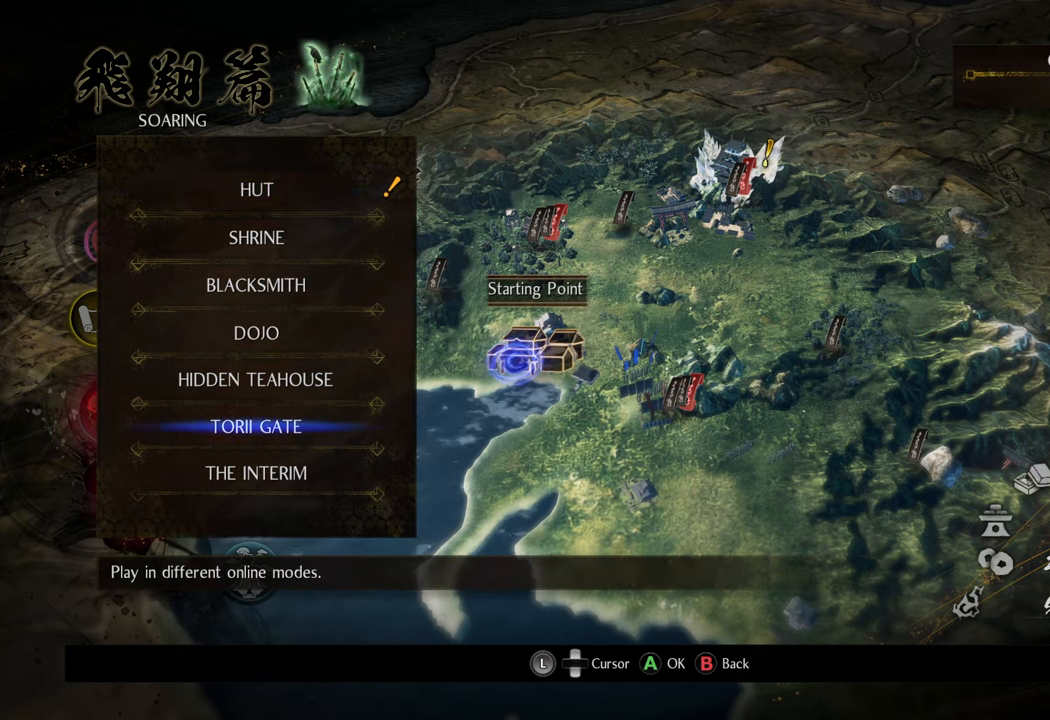
{"buttons": [], "left_stick": "center", "right_stick": "center", "events": [[200, "A", "down"], [283, "A", "up"]]}
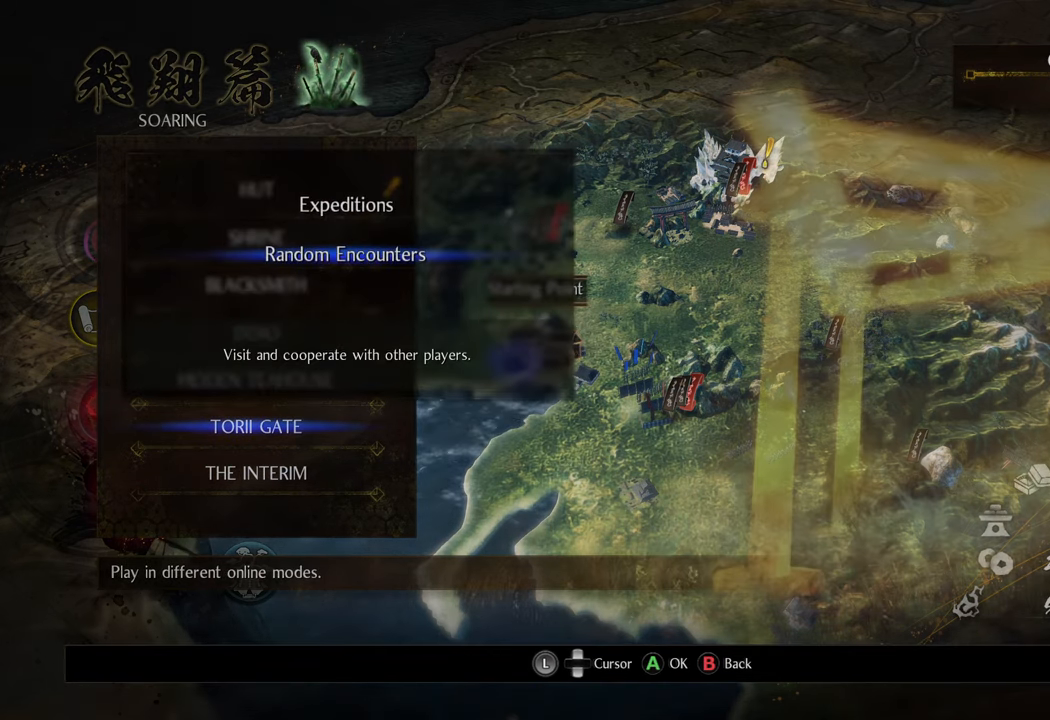
{"buttons": [], "left_stick": "center", "right_stick": "center", "events": [[300, "A", "down"], [433, "A", "up"]]}
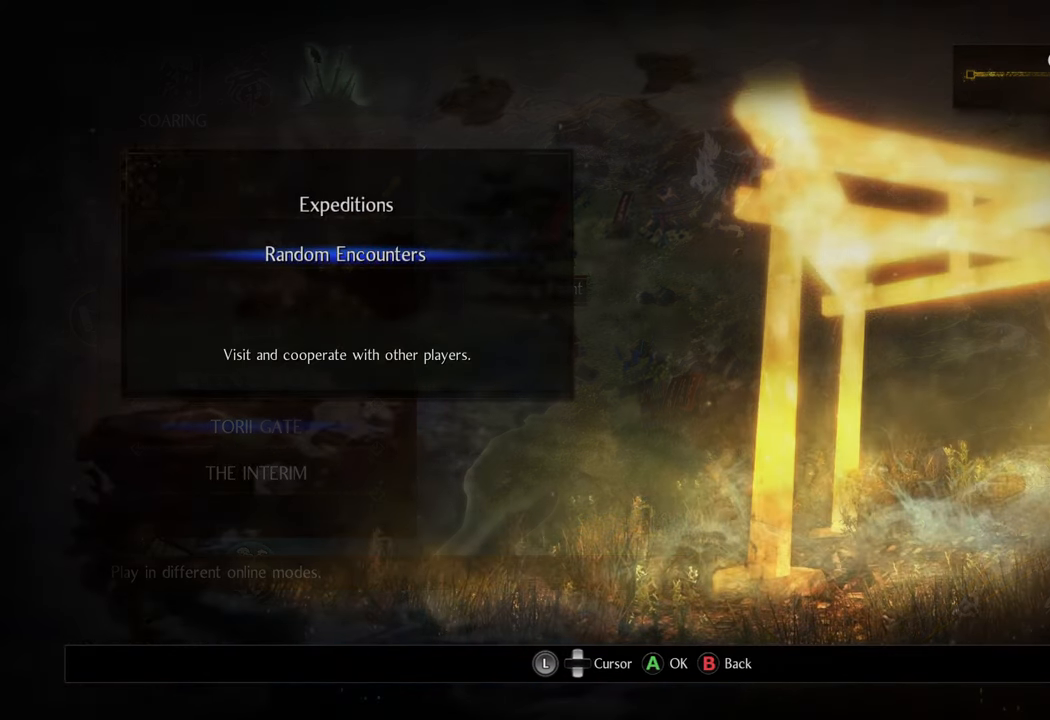
{"buttons": [], "left_stick": "center", "right_stick": "center", "events": [[100, "A", "down"], [200, "A", "up"]]}
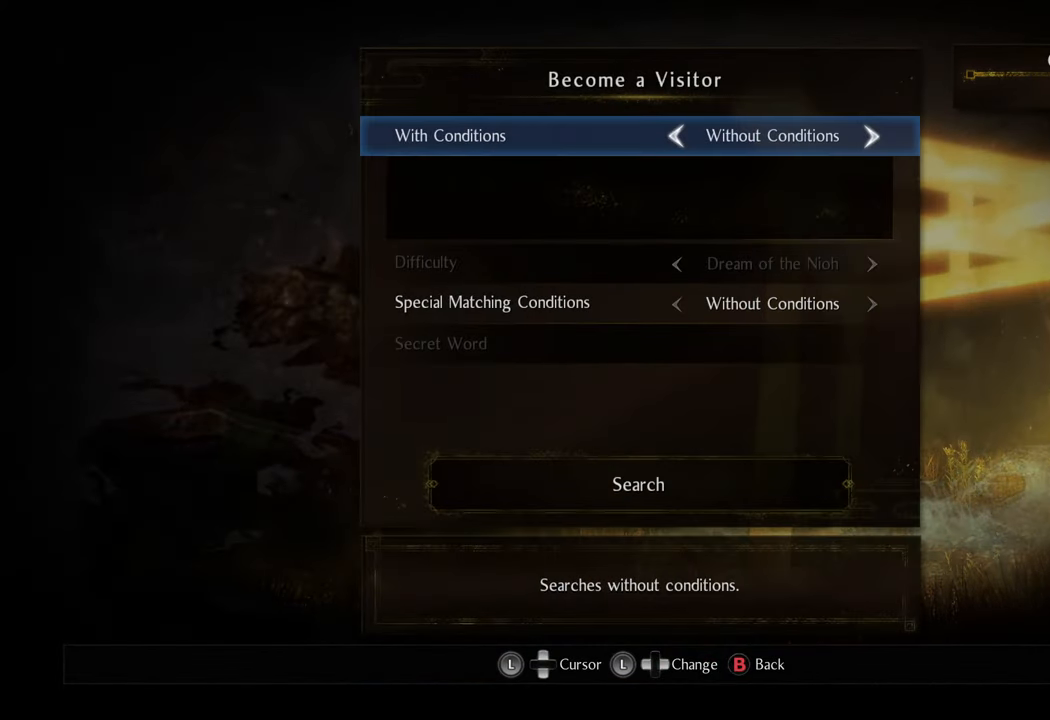
{"buttons": ["A"], "left_stick": "center", "right_stick": "center", "events": [[217, "DPAD_UP", "down"], [383, "DPAD_UP", "up"], [483, "A", "down"]]}
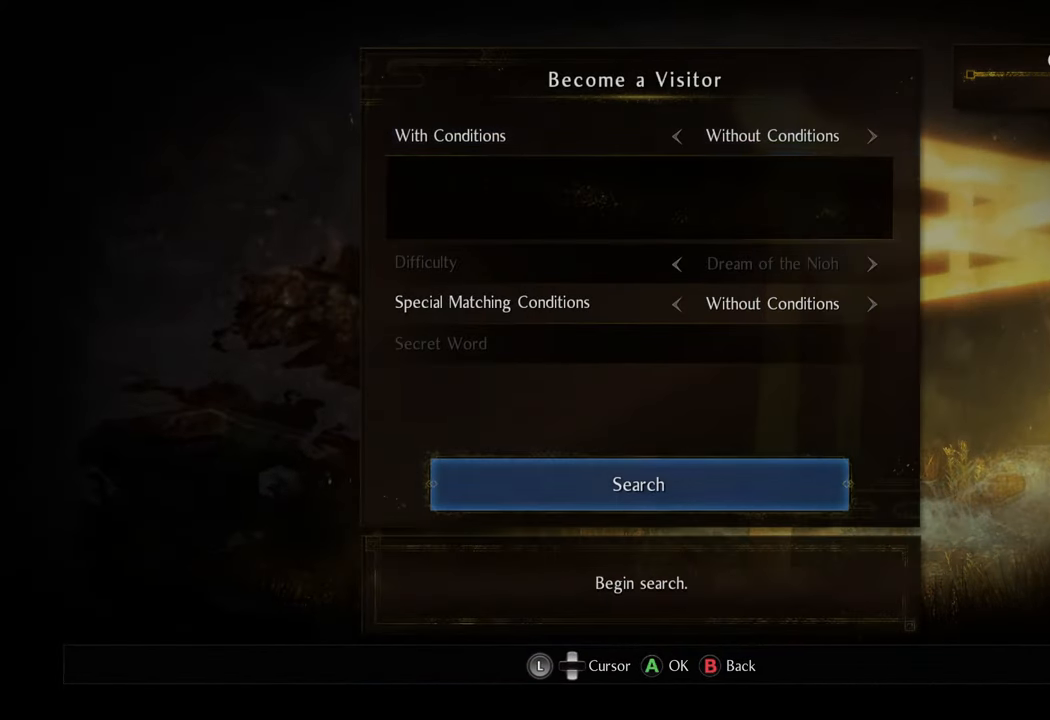
{"buttons": [], "left_stick": "center", "right_stick": "center", "events": [[100, "A", "up"]]}